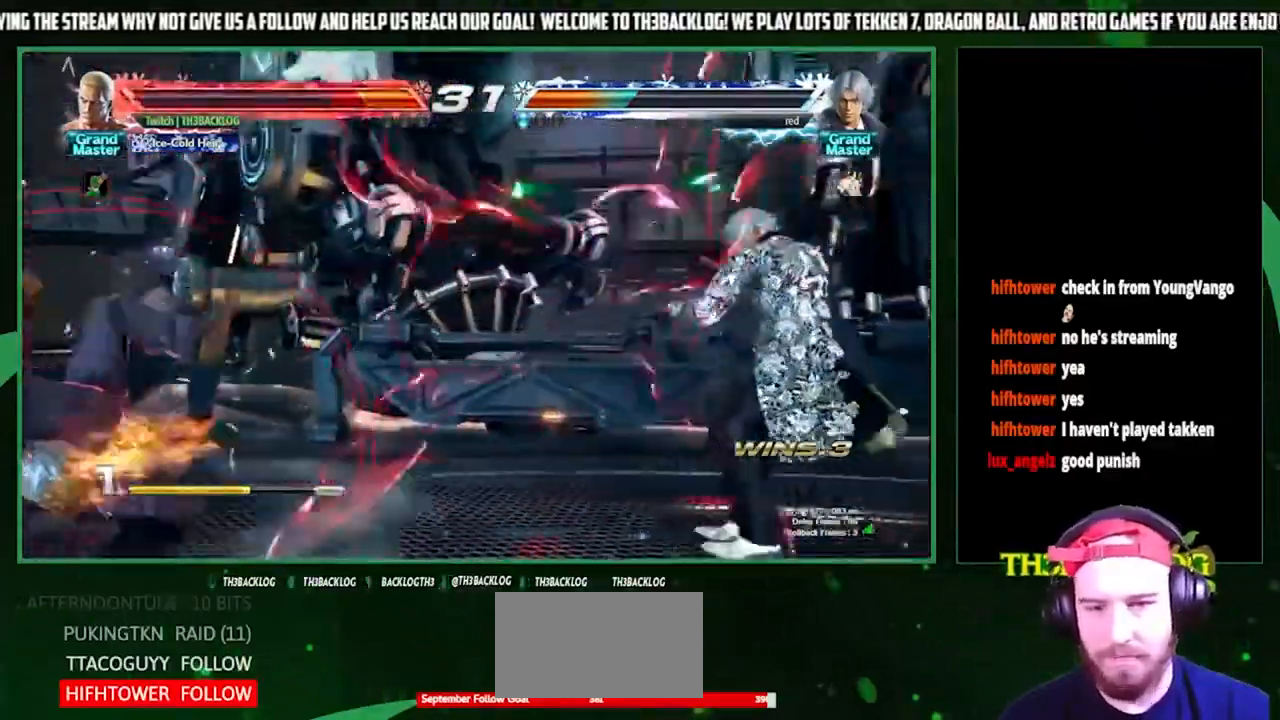
Gameplay with a controller (arcade stick); each line is a JSON object with the inputs held at the frame after it. "events" lists button and stick changes between this image and that frame as [ms after this image, input, new state], when the widget could be followed in between. Not read: L3 R3.
{"buttons": [], "left_stick": "left", "events": [[67, "SQUARE", "down"], [67, "TRIANGLE", "down"], [100, "CROSS", "down"], [167, "SQUARE", "up"], [167, "TRIANGLE", "up"], [200, "CROSS", "up"], [300, "left_stick", "left"], [400, "left_stick", "center"], [500, "left_stick", "left"]]}
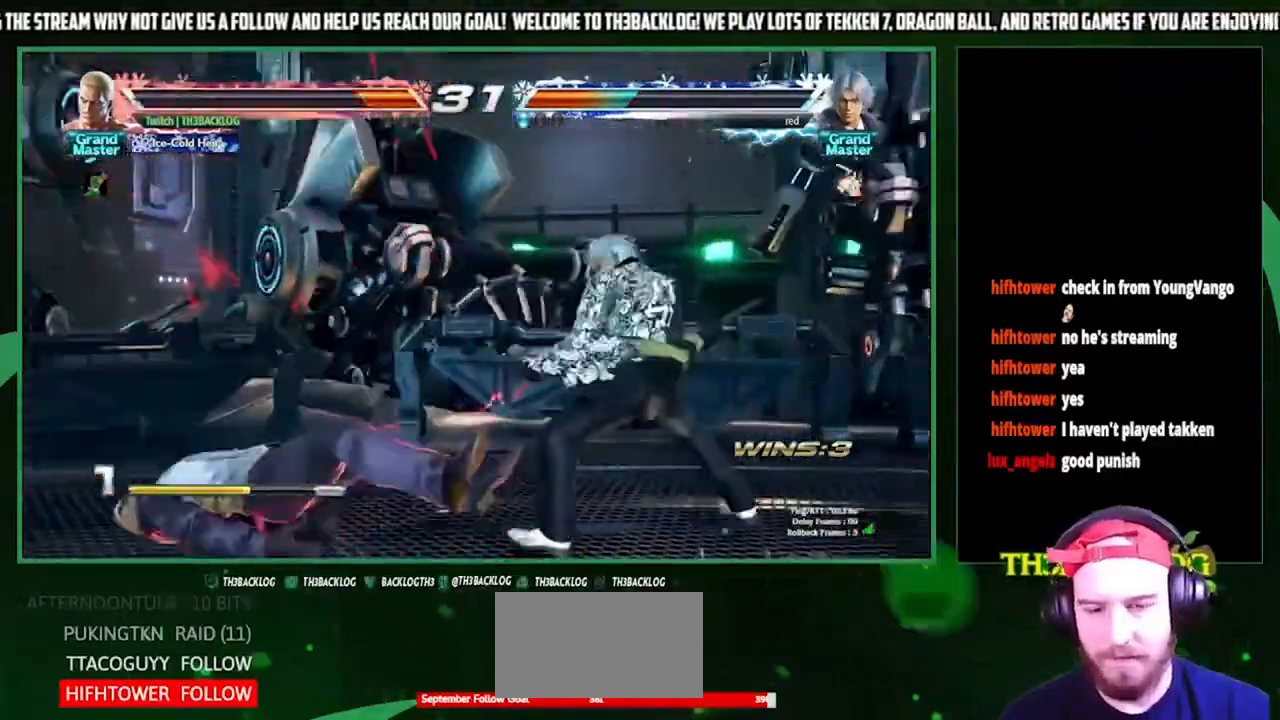
{"buttons": [], "left_stick": "left", "events": []}
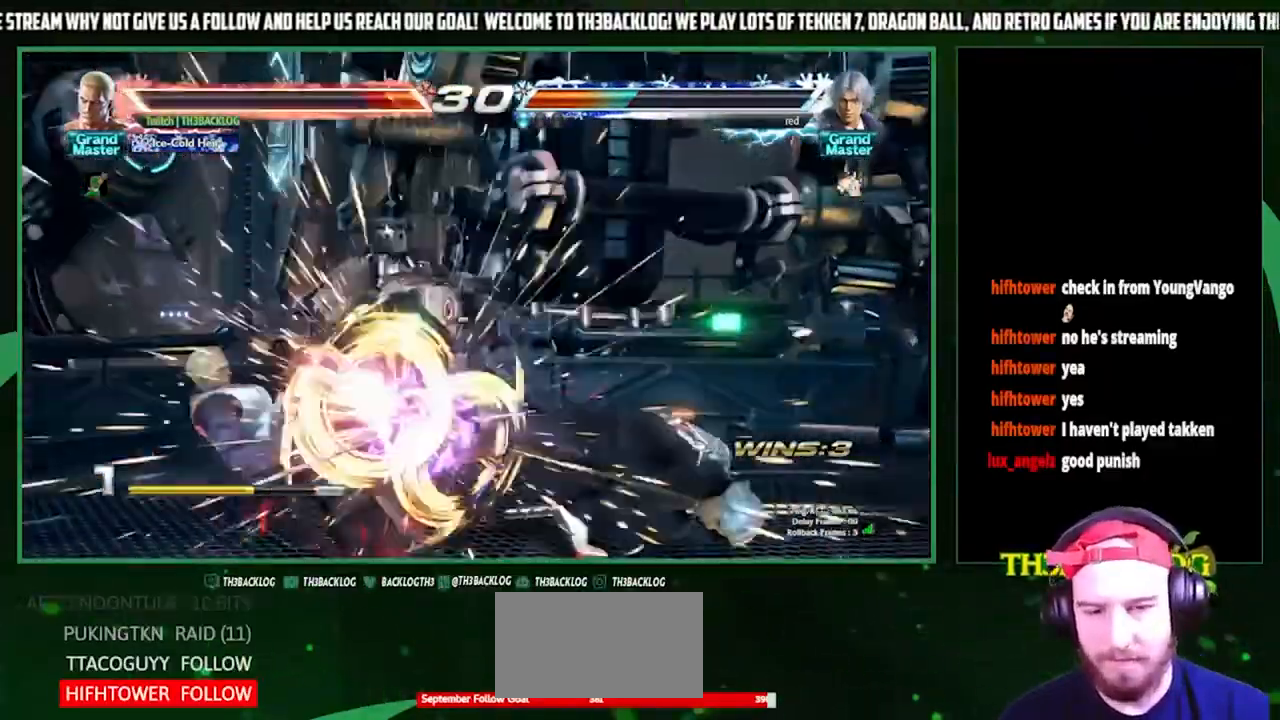
{"buttons": ["CROSS", "SQUARE", "TRIANGLE"], "left_stick": "left", "events": [[267, "TRIANGLE", "down"], [267, "left_stick", "center"], [300, "CROSS", "down"], [300, "SQUARE", "down"], [367, "CROSS", "up"], [367, "SQUARE", "up"], [367, "TRIANGLE", "up"], [433, "CROSS", "down"], [467, "SQUARE", "down"], [467, "TRIANGLE", "down"], [467, "left_stick", "left"]]}
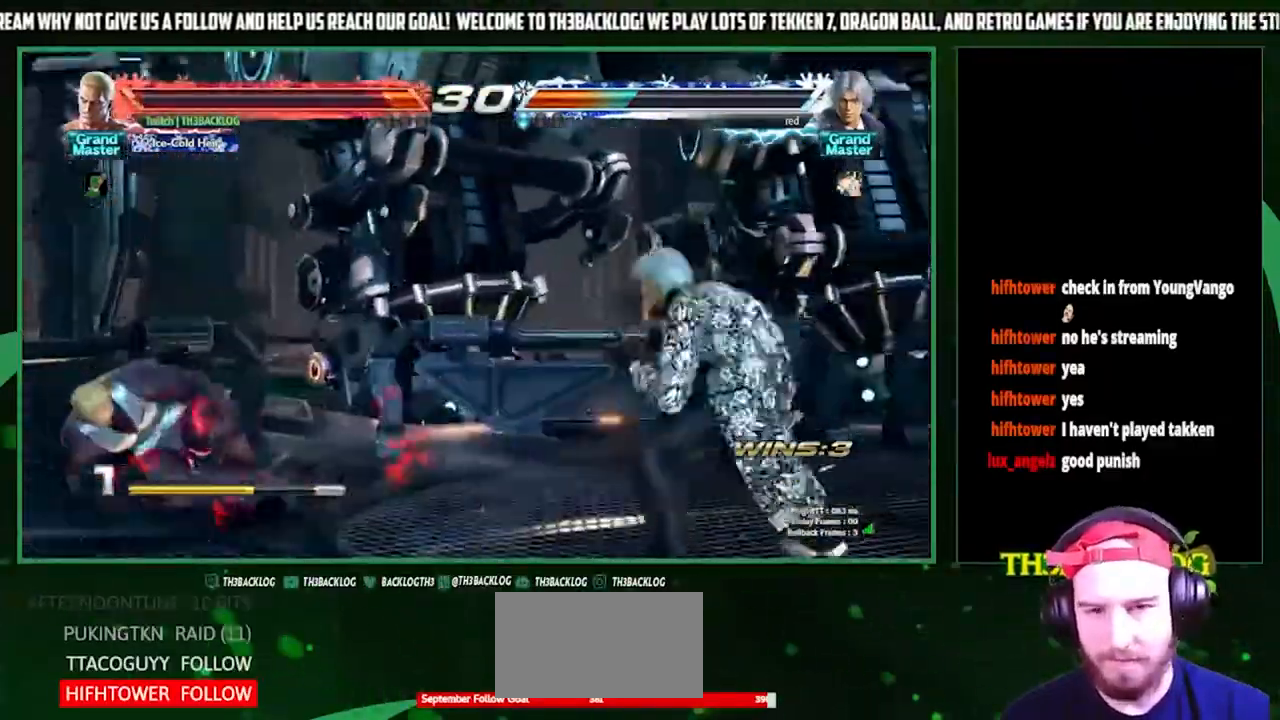
{"buttons": [], "left_stick": "down-left", "events": [[33, "TRIANGLE", "up"], [67, "CROSS", "up"], [67, "SQUARE", "up"], [500, "left_stick", "down-left"]]}
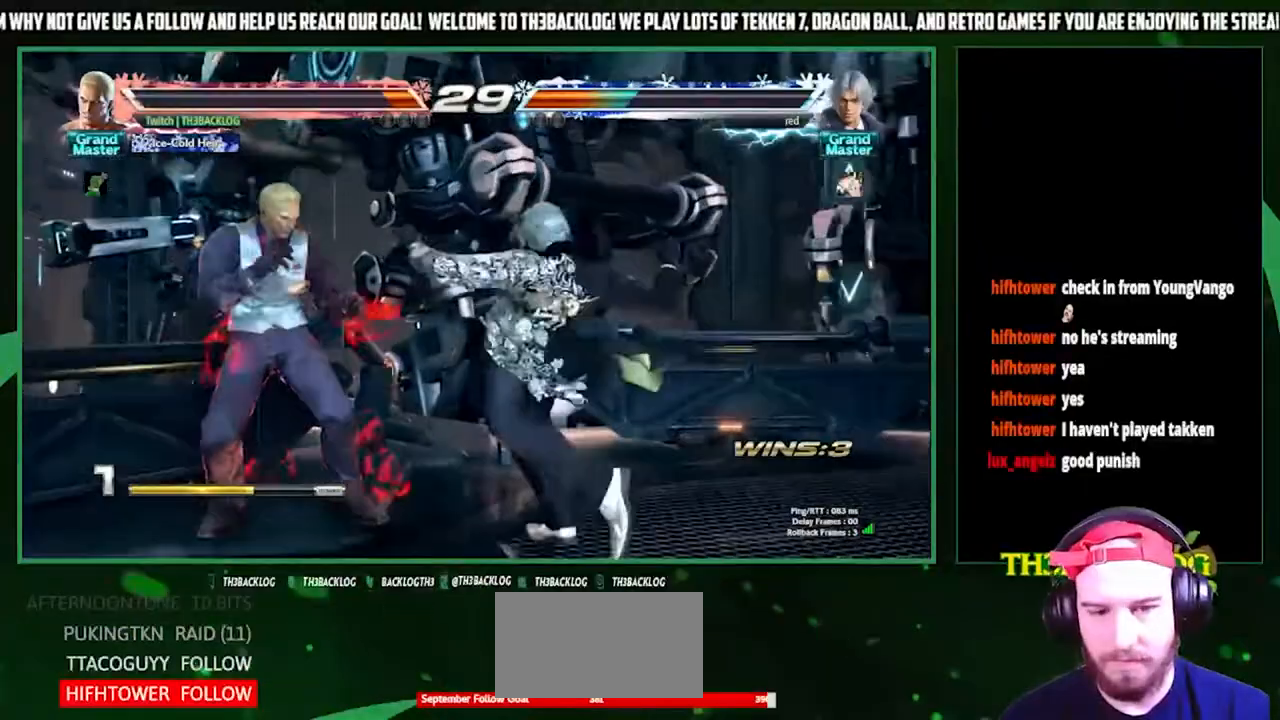
{"buttons": [], "left_stick": "down-left", "events": [[400, "SQUARE", "down"], [500, "SQUARE", "up"]]}
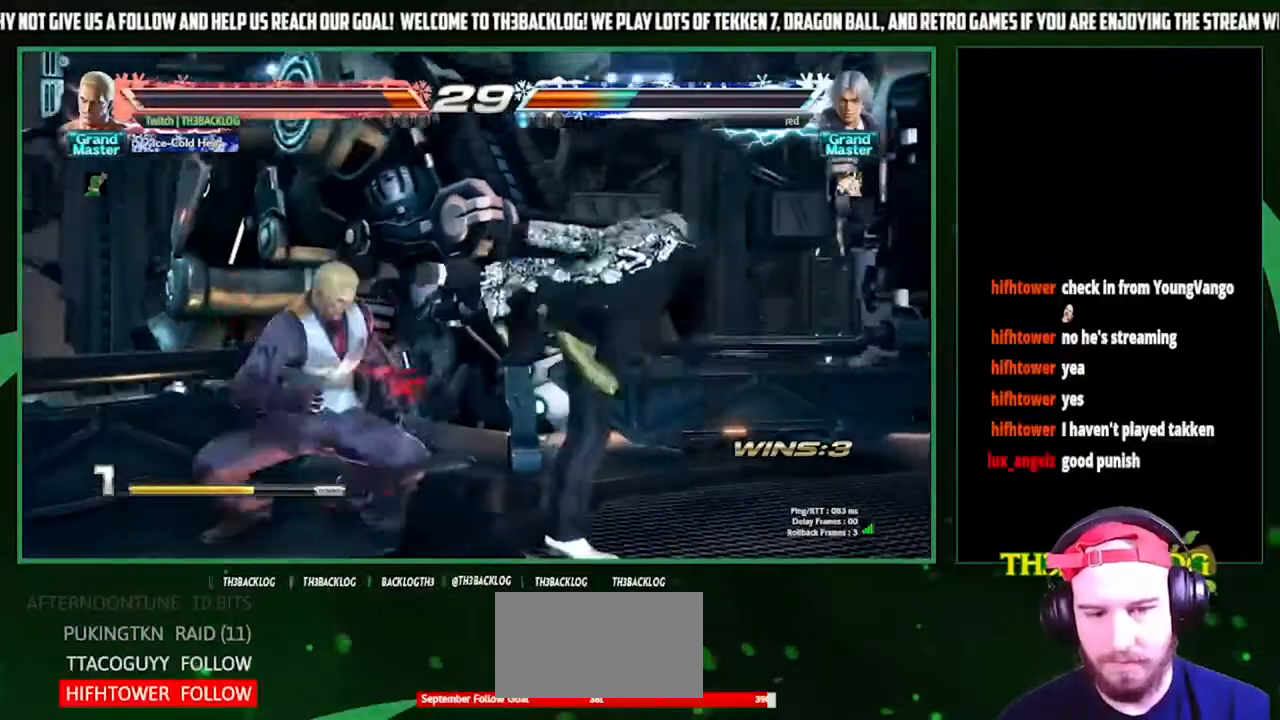
{"buttons": ["CIRCLE"], "left_stick": "center", "events": [[200, "CIRCLE", "down"], [267, "CIRCLE", "up"], [267, "left_stick", "left"], [333, "CIRCLE", "down"], [367, "left_stick", "center"], [433, "CIRCLE", "up"], [500, "CIRCLE", "down"]]}
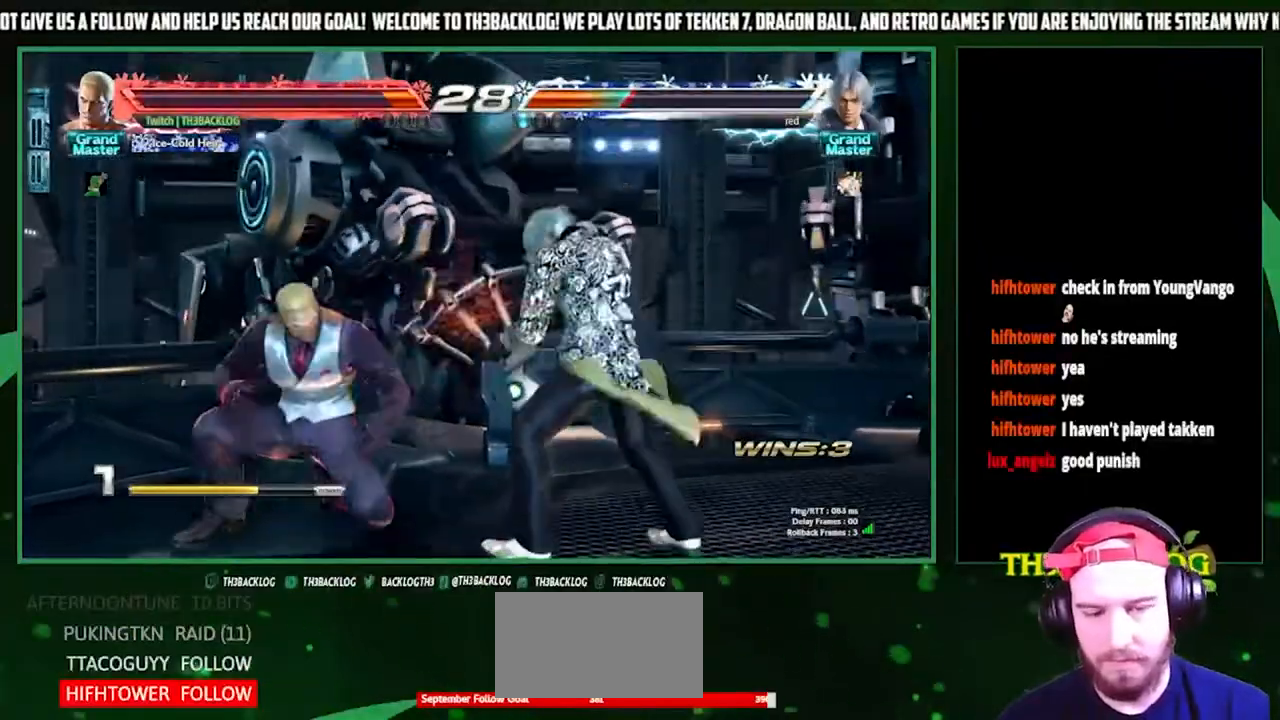
{"buttons": [], "left_stick": "center", "events": [[100, "CIRCLE", "up"], [133, "CIRCLE", "down"], [300, "CIRCLE", "up"]]}
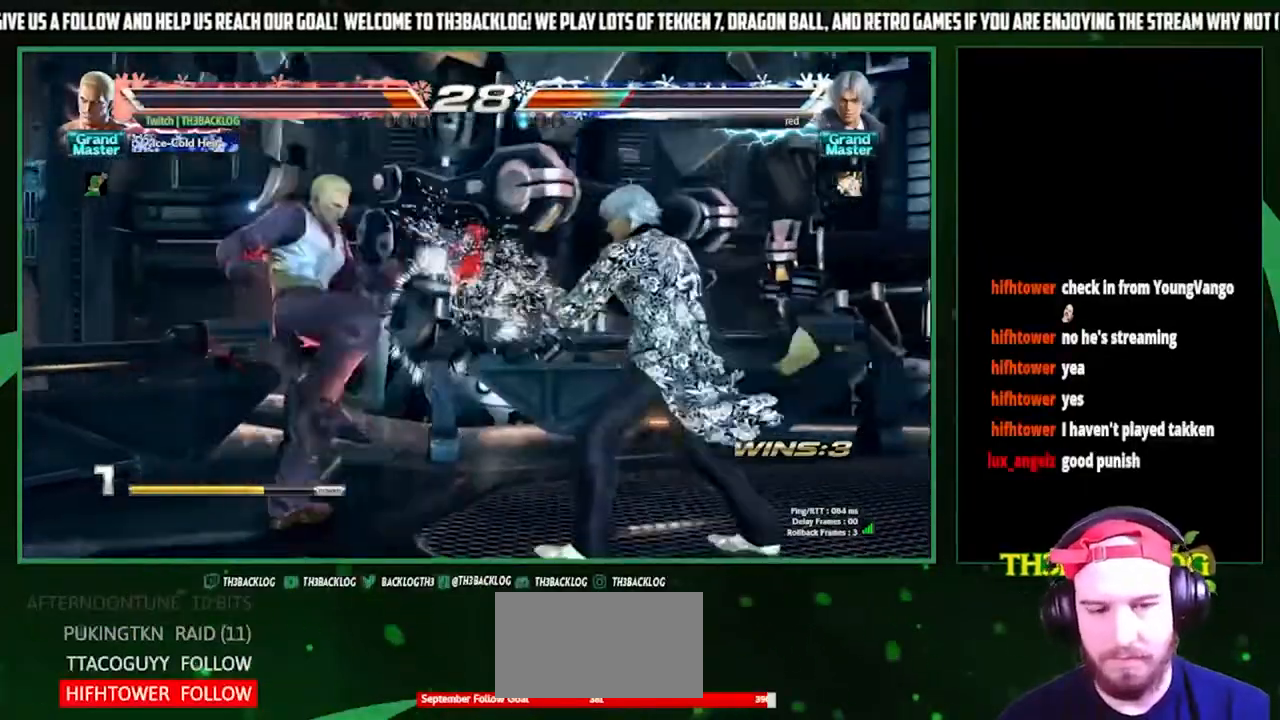
{"buttons": [], "left_stick": "center", "events": [[33, "left_stick", "down"], [67, "CIRCLE", "down"], [100, "left_stick", "down-left"], [133, "CIRCLE", "up"], [233, "left_stick", "right"], [267, "CROSS", "down"], [333, "CROSS", "up"], [400, "left_stick", "center"]]}
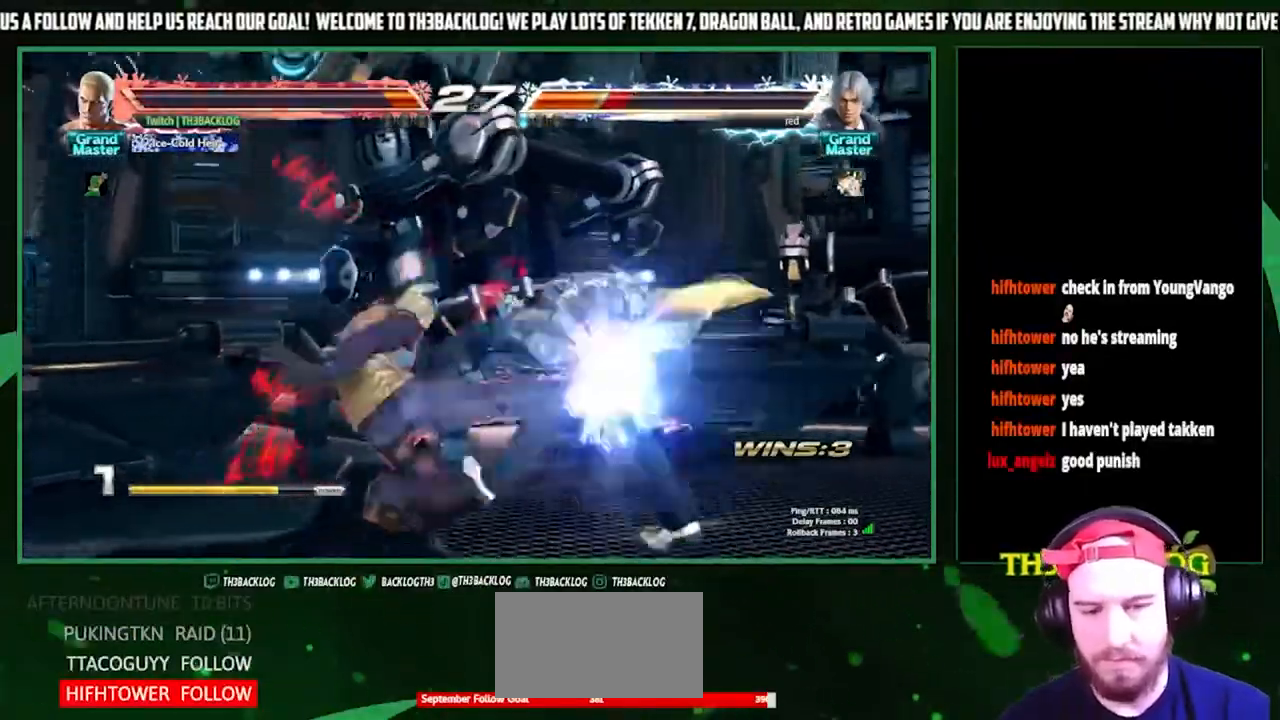
{"buttons": [], "left_stick": "center", "events": []}
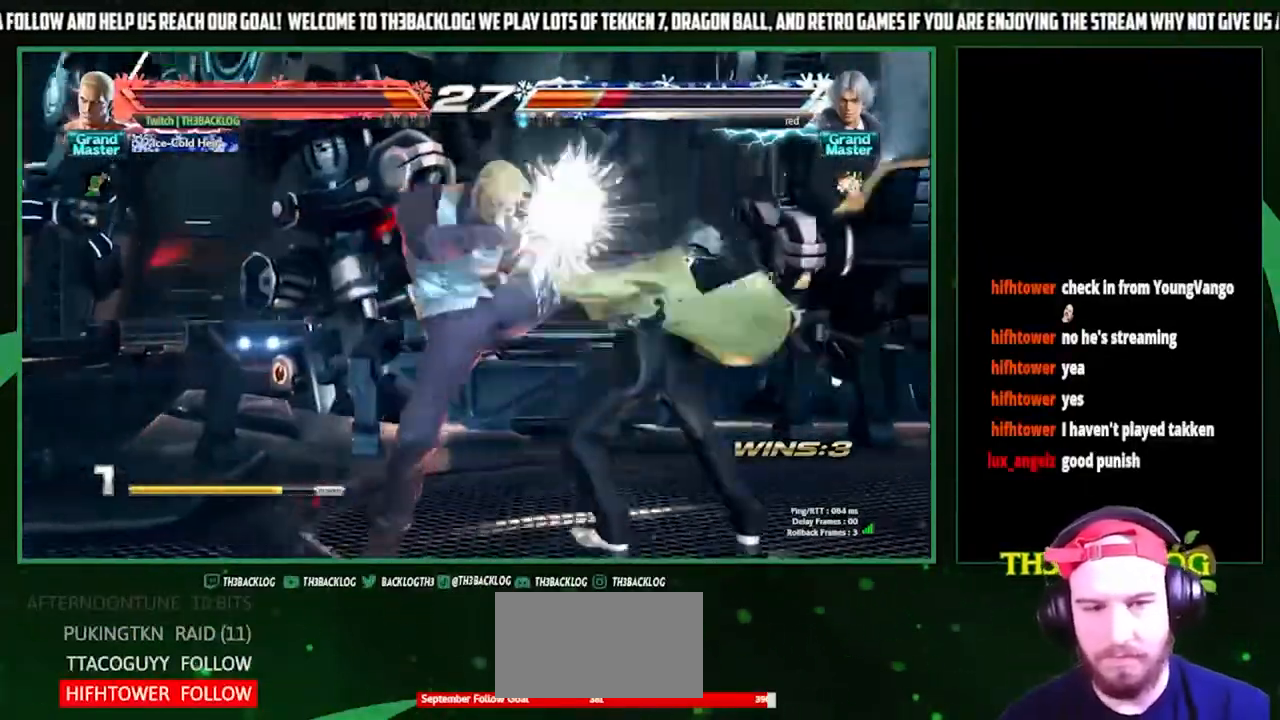
{"buttons": [], "left_stick": "center", "events": [[133, "left_stick", "down"], [200, "CIRCLE", "down"], [267, "CIRCLE", "up"], [333, "left_stick", "right"], [367, "SQUARE", "down"], [467, "SQUARE", "up"], [500, "left_stick", "center"]]}
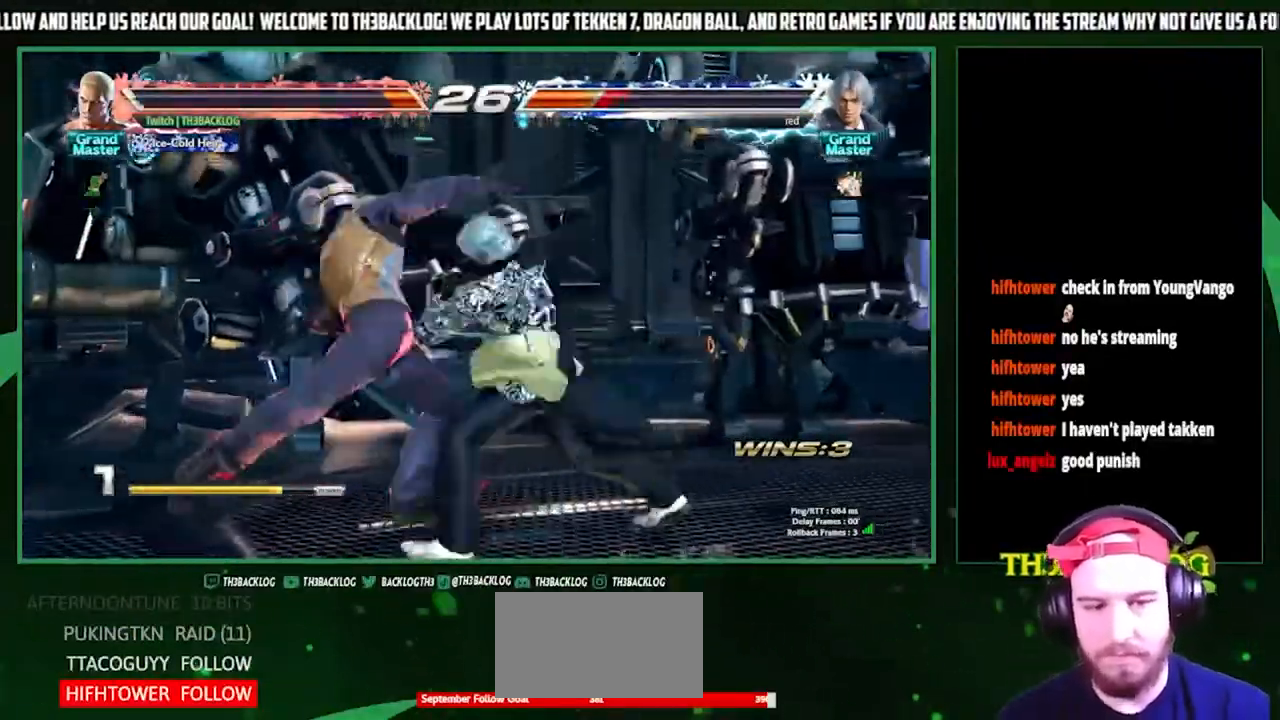
{"buttons": ["CROSS"], "left_stick": "down-left", "events": [[200, "left_stick", "right"], [300, "left_stick", "center"], [400, "left_stick", "down-right"], [467, "left_stick", "down-left"], [500, "CROSS", "down"]]}
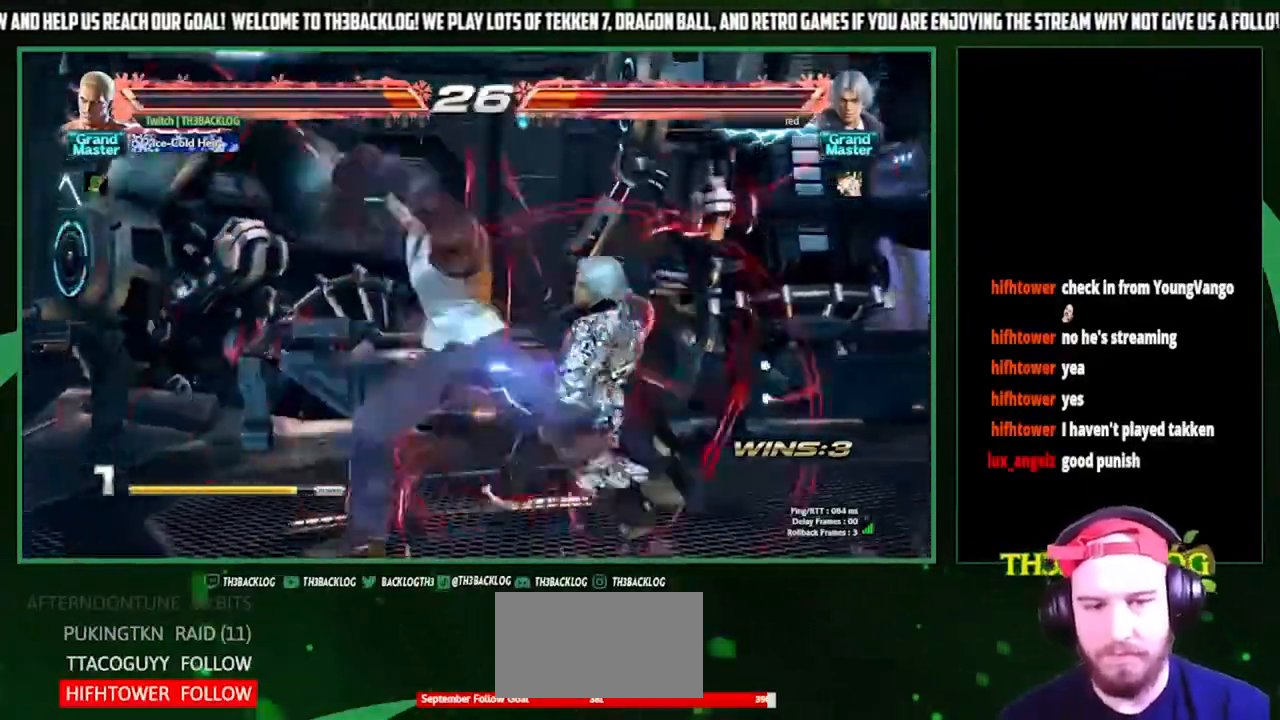
{"buttons": [], "left_stick": "center", "events": [[67, "left_stick", "up-left"], [100, "CROSS", "up"], [133, "CROSS", "down"], [167, "left_stick", "center"], [233, "CROSS", "up"]]}
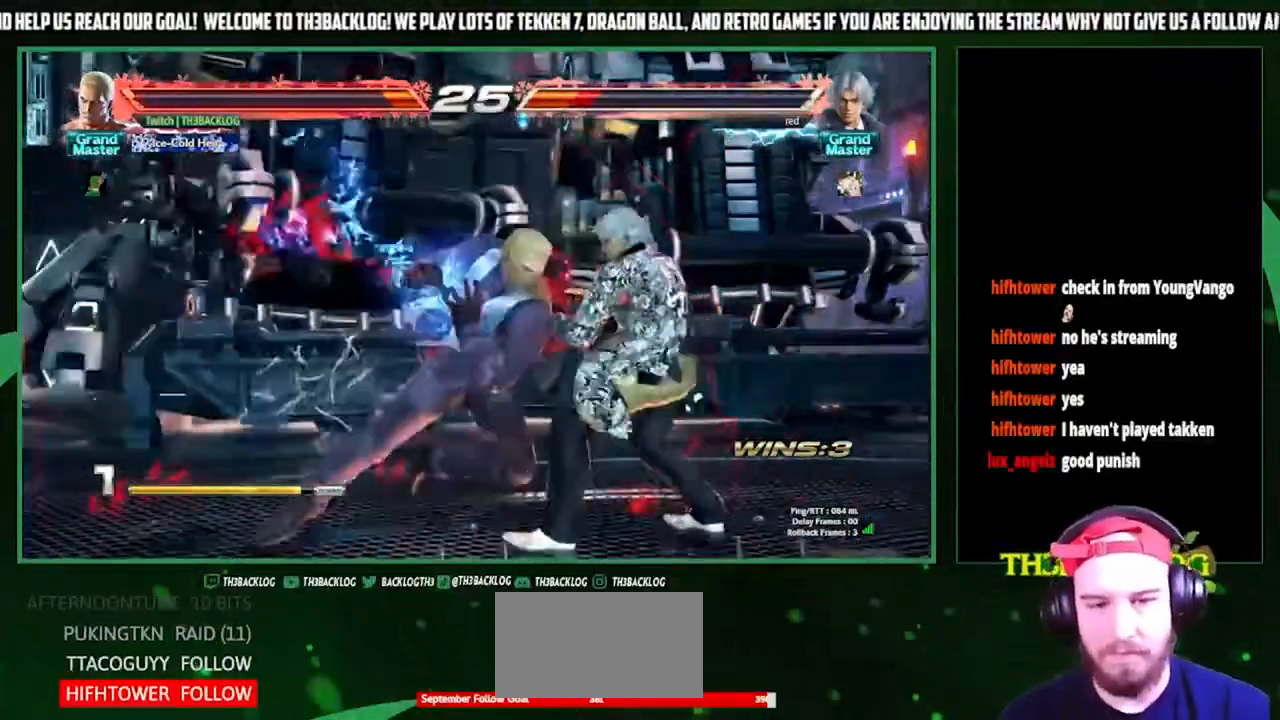
{"buttons": [], "left_stick": "center", "events": [[100, "CROSS", "down"], [100, "SQUARE", "down"], [100, "TRIANGLE", "down"], [167, "SQUARE", "up"], [167, "TRIANGLE", "up"], [200, "CROSS", "up"]]}
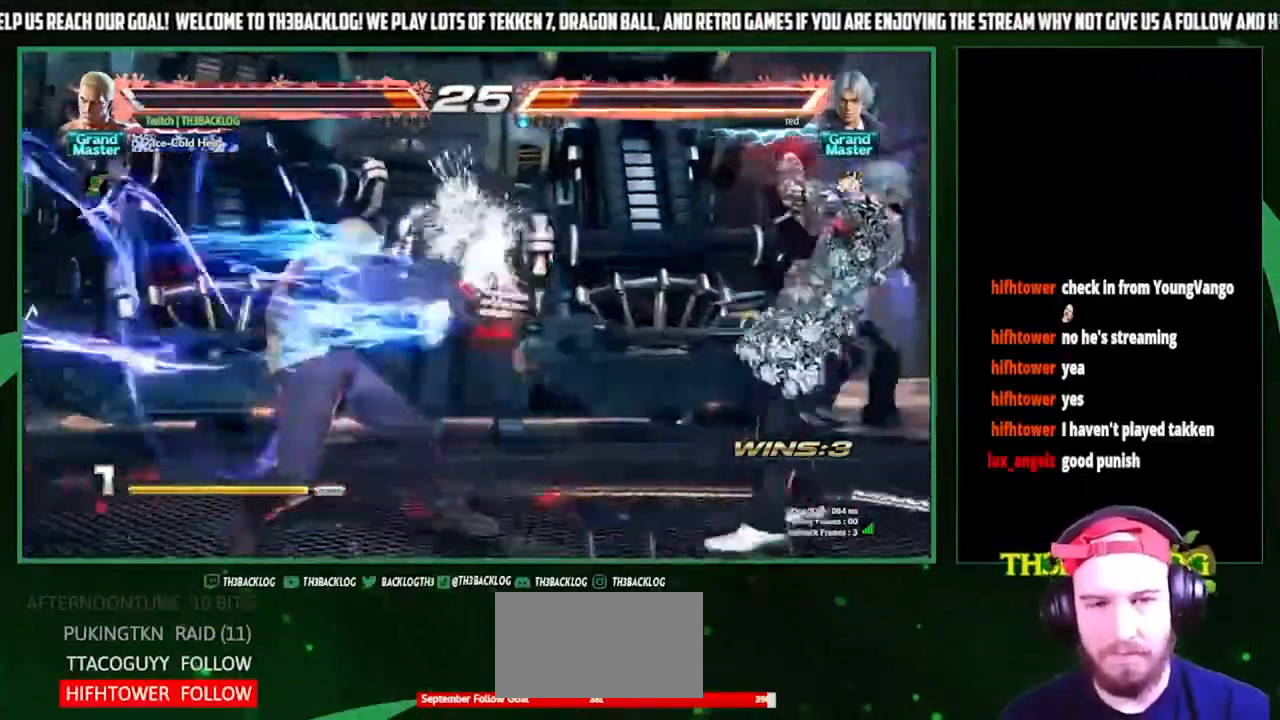
{"buttons": [], "left_stick": "center", "events": [[267, "left_stick", "down-right"], [333, "left_stick", "down-left"], [400, "CROSS", "down"], [400, "left_stick", "left"], [500, "CROSS", "up"], [500, "left_stick", "center"]]}
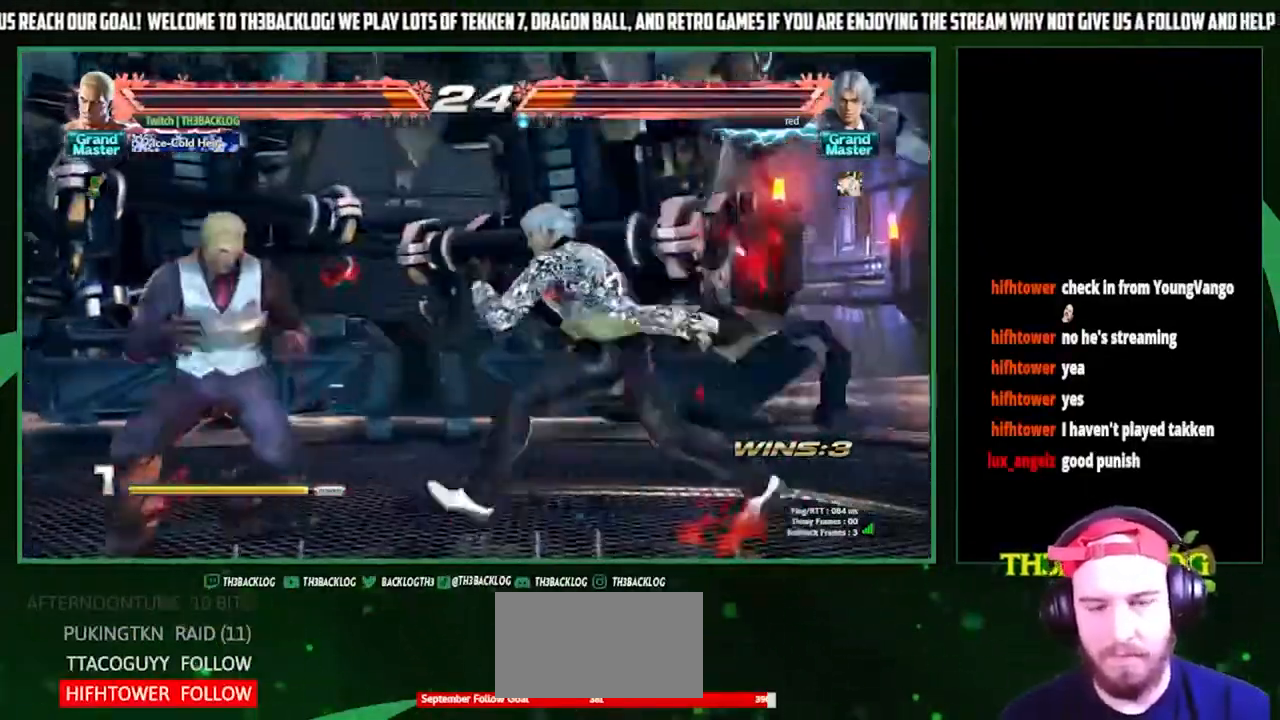
{"buttons": [], "left_stick": "center", "events": []}
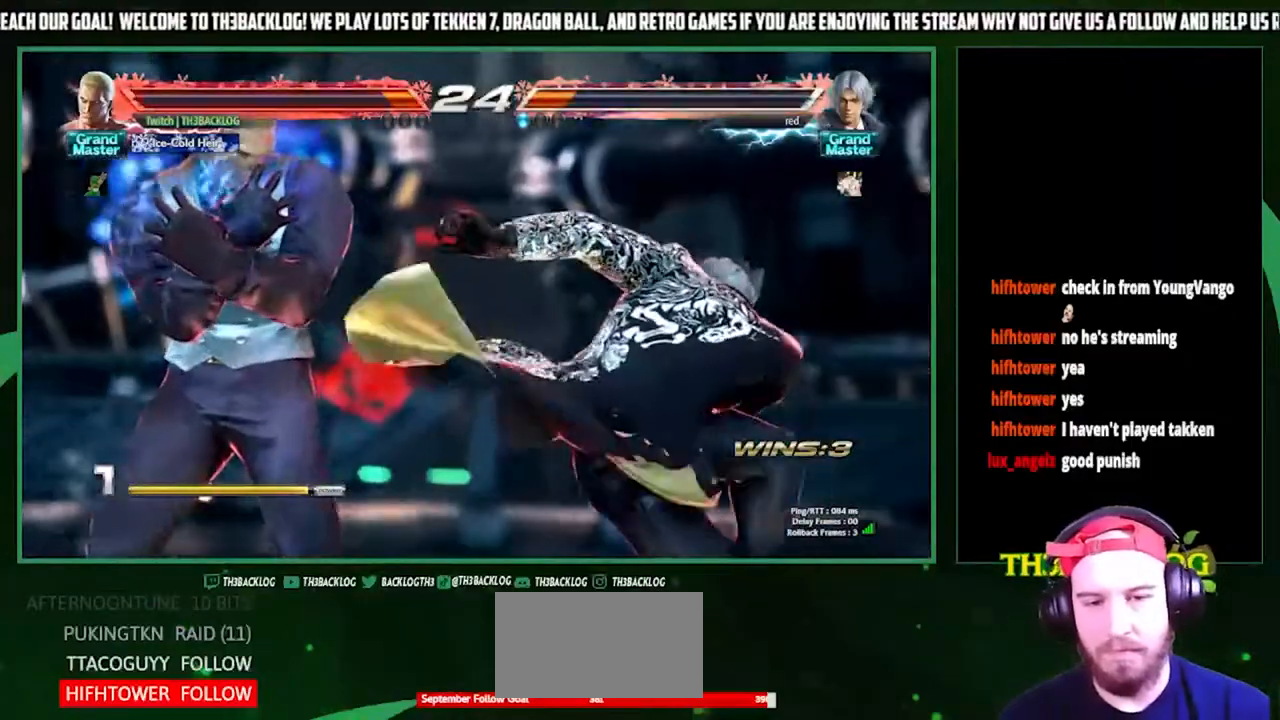
{"buttons": [], "left_stick": "center", "events": []}
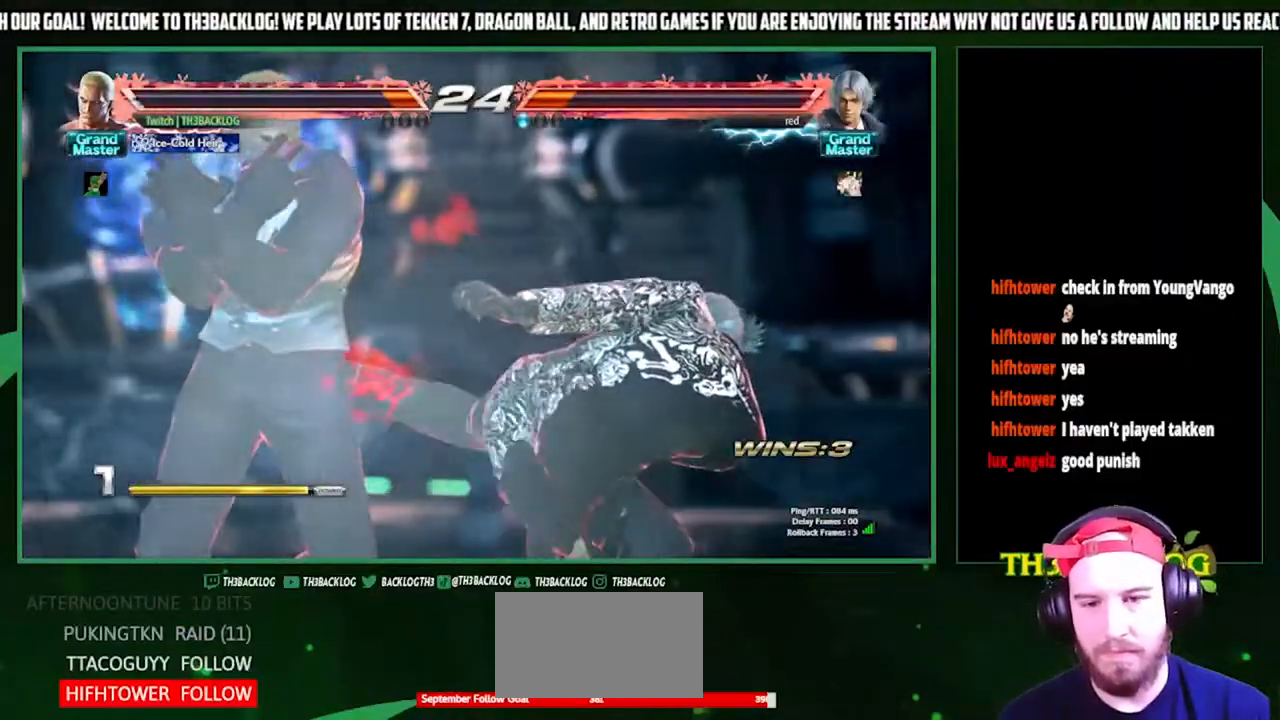
{"buttons": [], "left_stick": "center", "events": []}
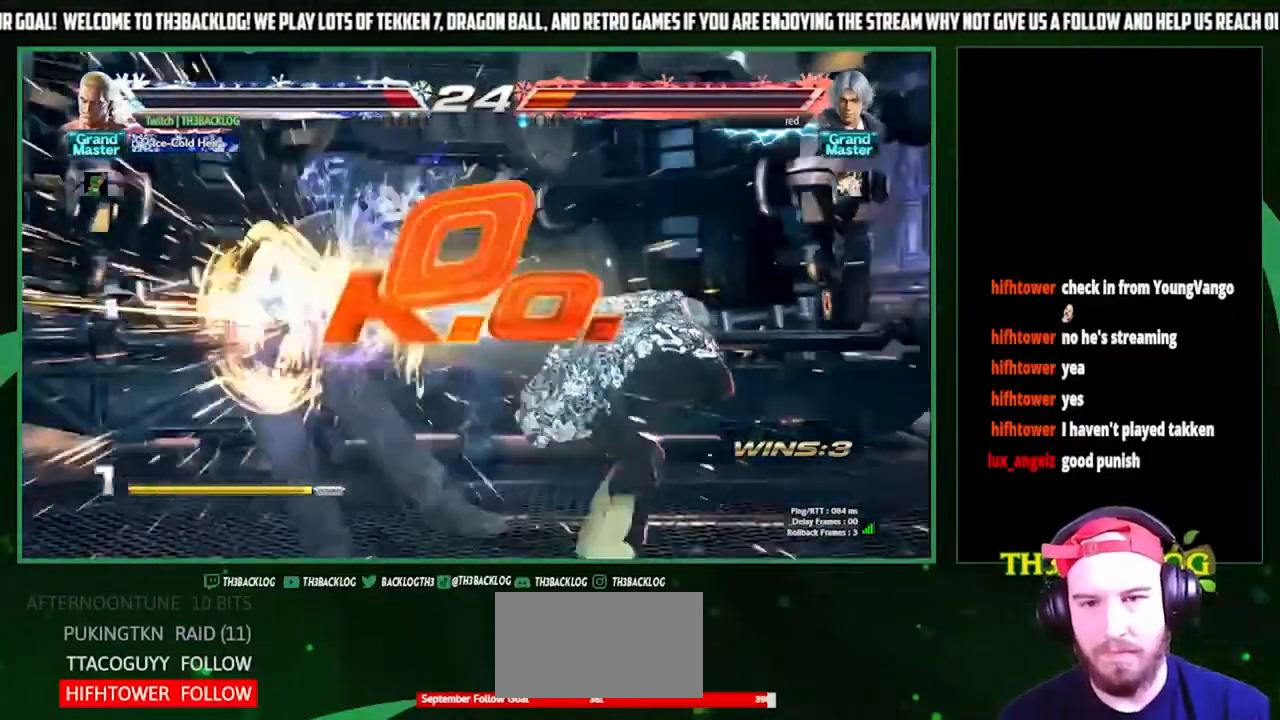
{"buttons": ["CROSS", "SQUARE"], "left_stick": "center", "events": [[433, "TRIANGLE", "down"], [467, "SQUARE", "down"], [500, "CROSS", "down"], [500, "TRIANGLE", "up"]]}
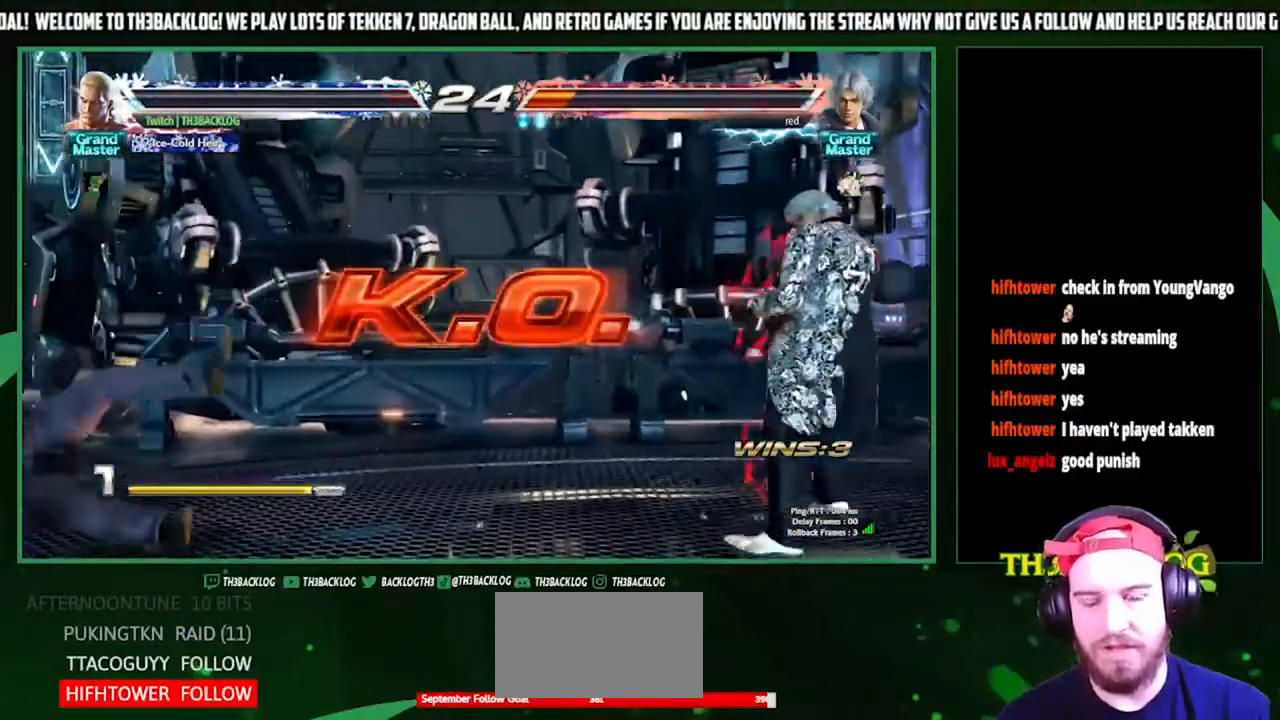
{"buttons": [], "left_stick": "center", "events": [[33, "SQUARE", "up"], [67, "CROSS", "up"]]}
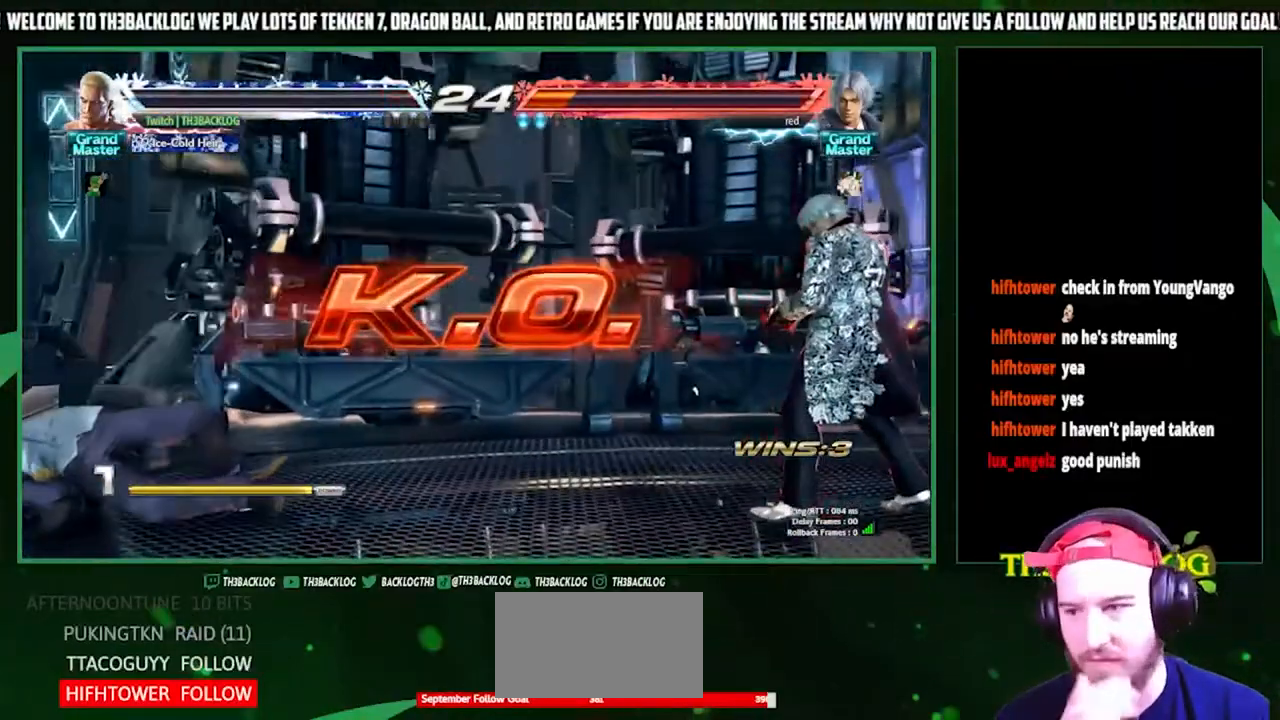
{"buttons": [], "left_stick": "center", "events": []}
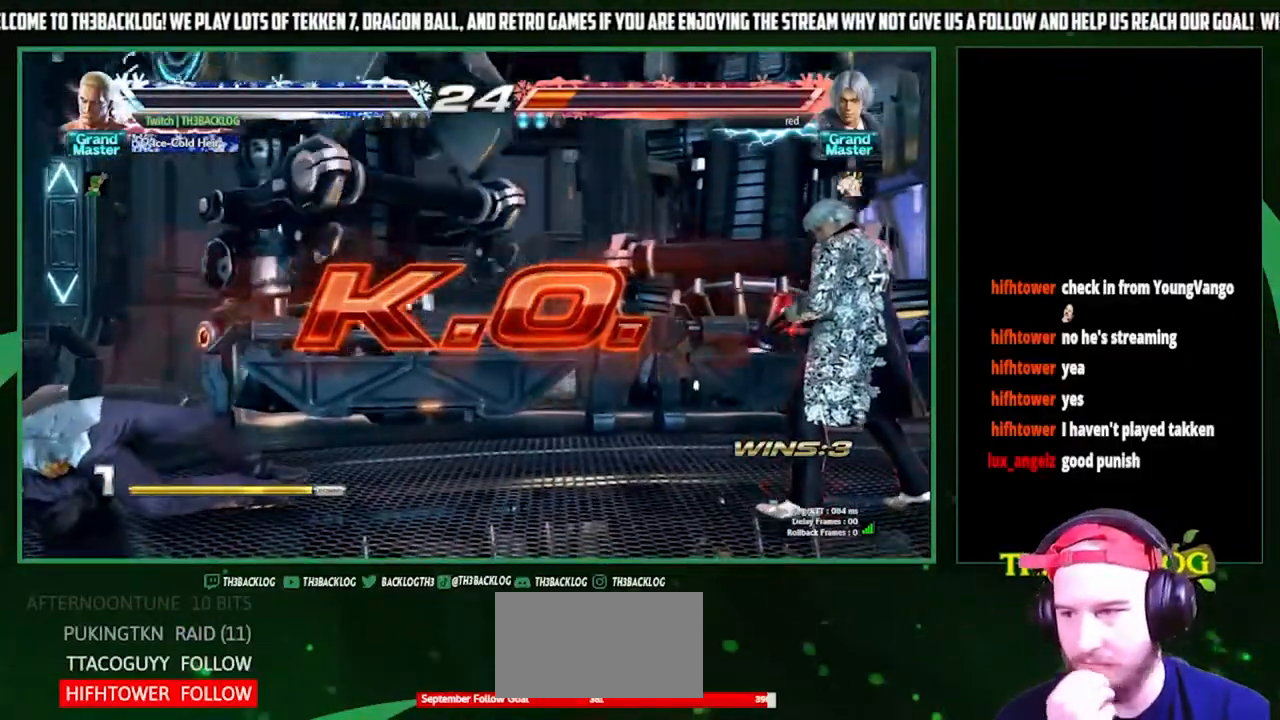
{"buttons": ["CROSS"], "left_stick": "center", "events": [[367, "SQUARE", "down"], [367, "TRIANGLE", "down"], [433, "CROSS", "down"], [500, "SQUARE", "up"], [500, "TRIANGLE", "up"]]}
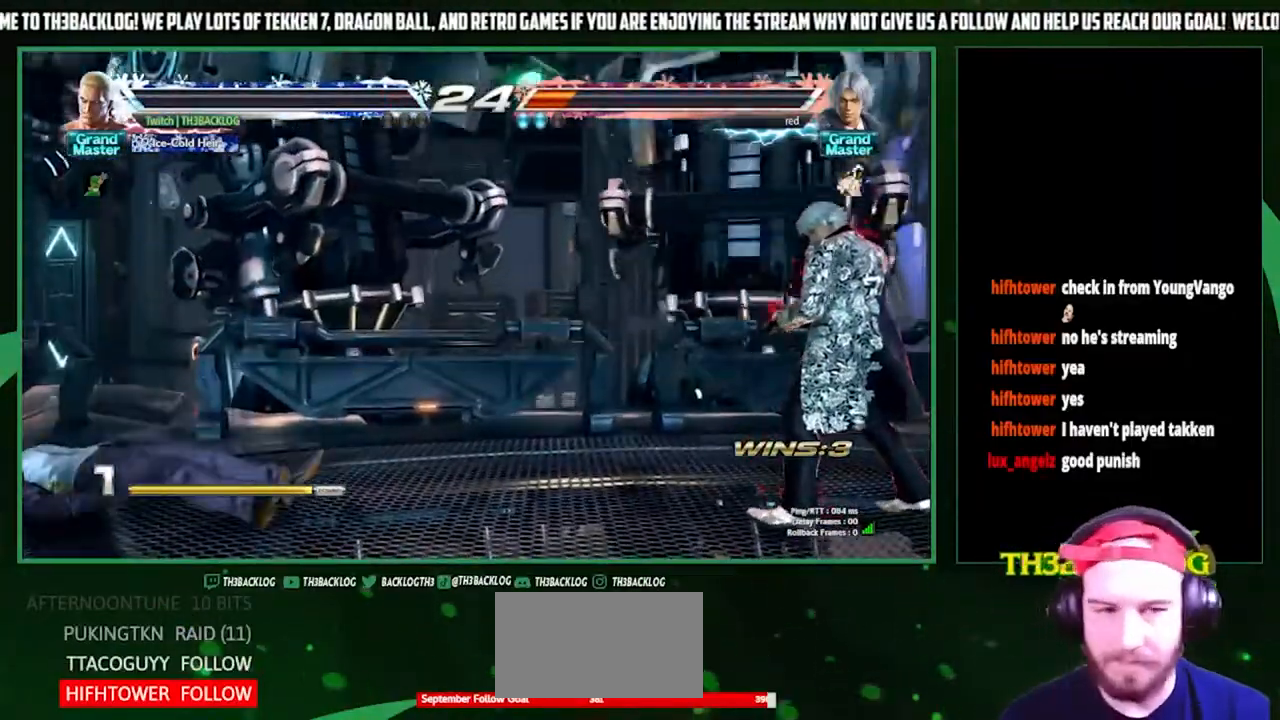
{"buttons": [], "left_stick": "center", "events": [[33, "CROSS", "up"]]}
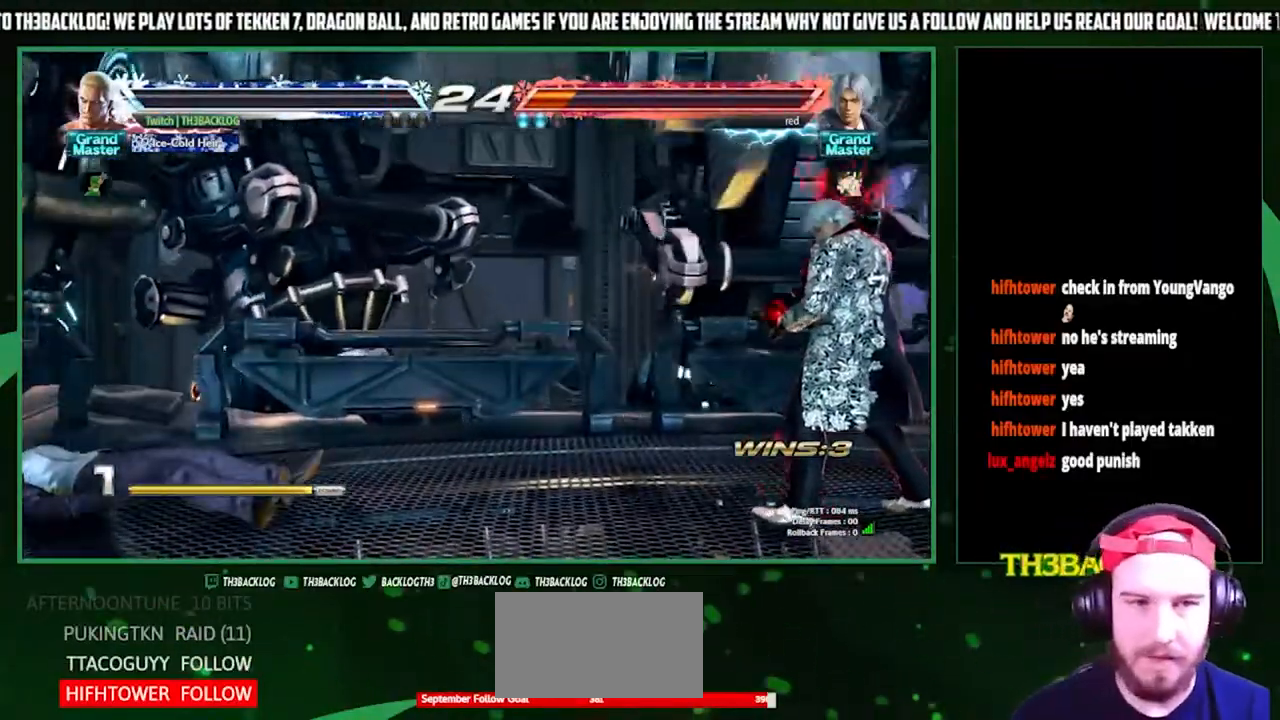
{"buttons": [], "left_stick": "center", "events": []}
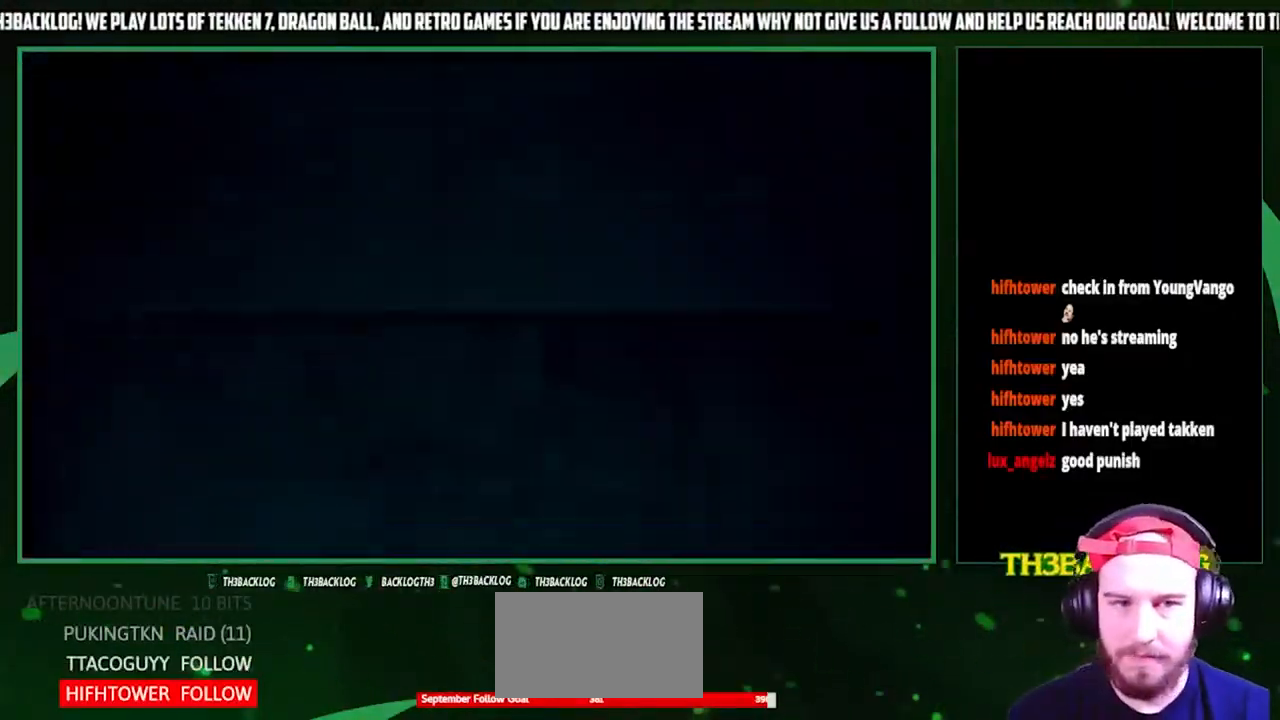
{"buttons": [], "left_stick": "center", "events": [[367, "START", "down"], [467, "START", "up"]]}
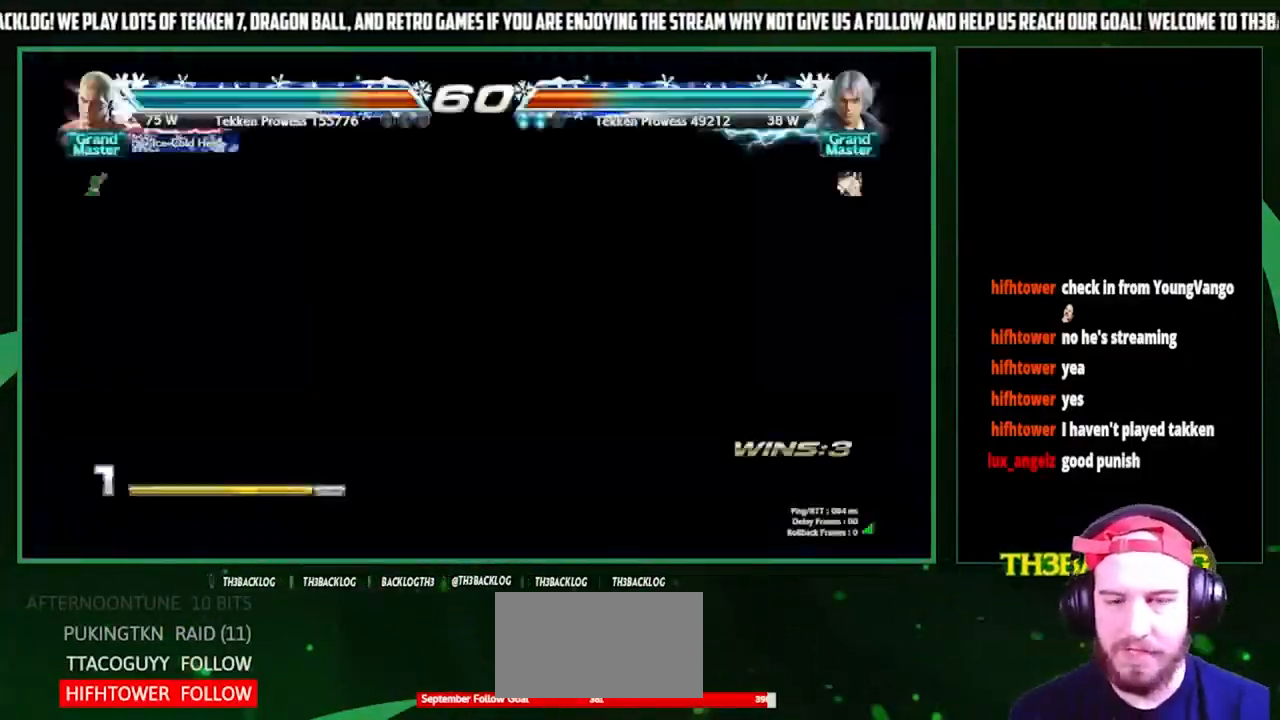
{"buttons": [], "left_stick": "center", "events": [[67, "START", "down"], [133, "START", "up"]]}
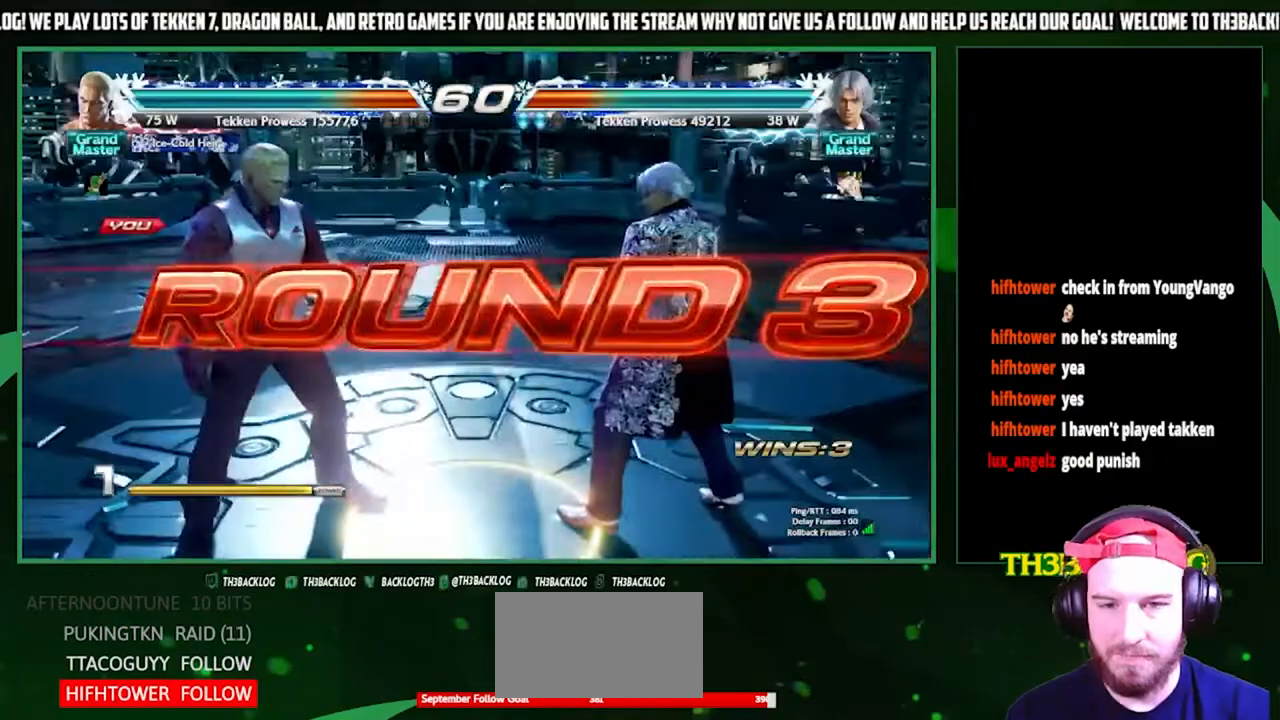
{"buttons": [], "left_stick": "center", "events": []}
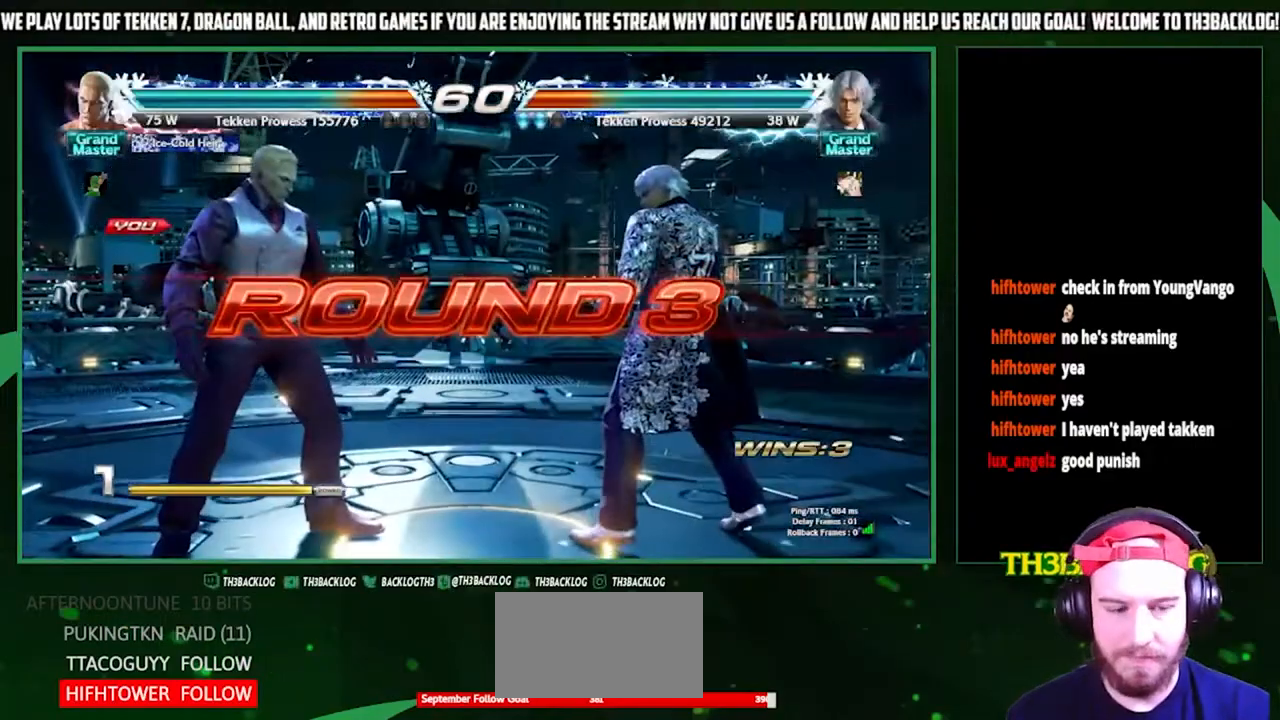
{"buttons": [], "left_stick": "center", "events": []}
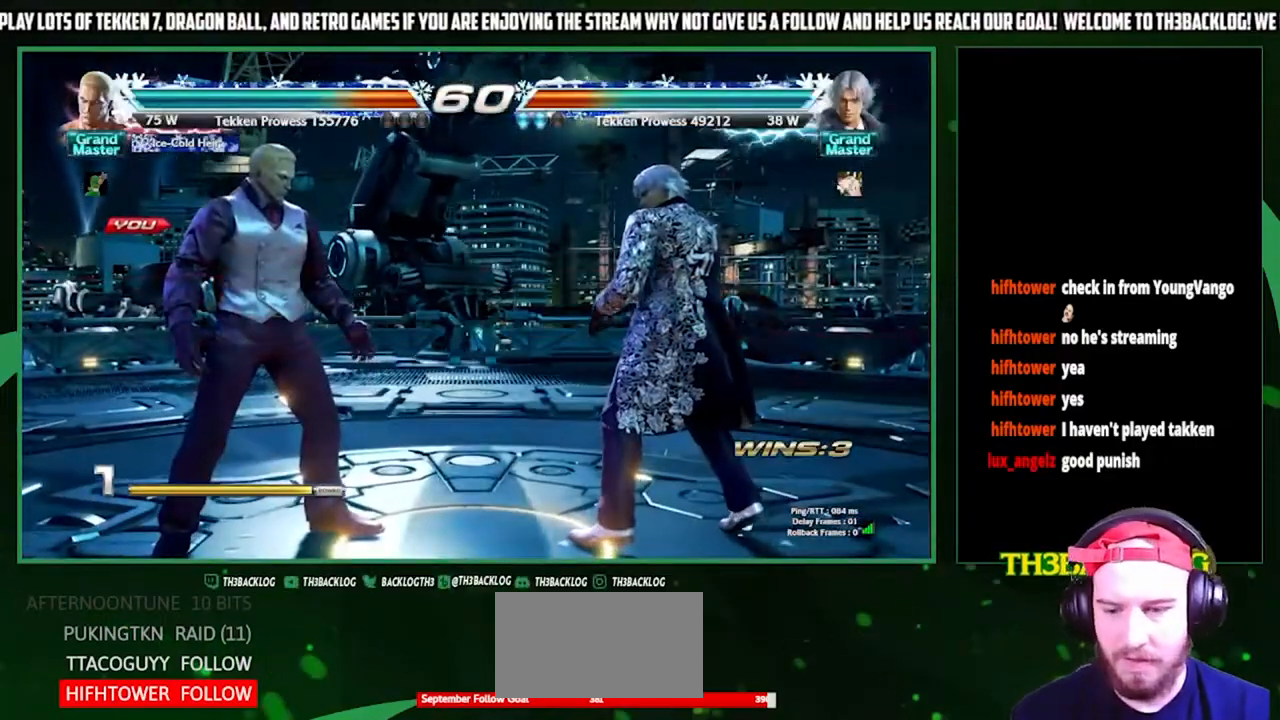
{"buttons": [], "left_stick": "center", "events": []}
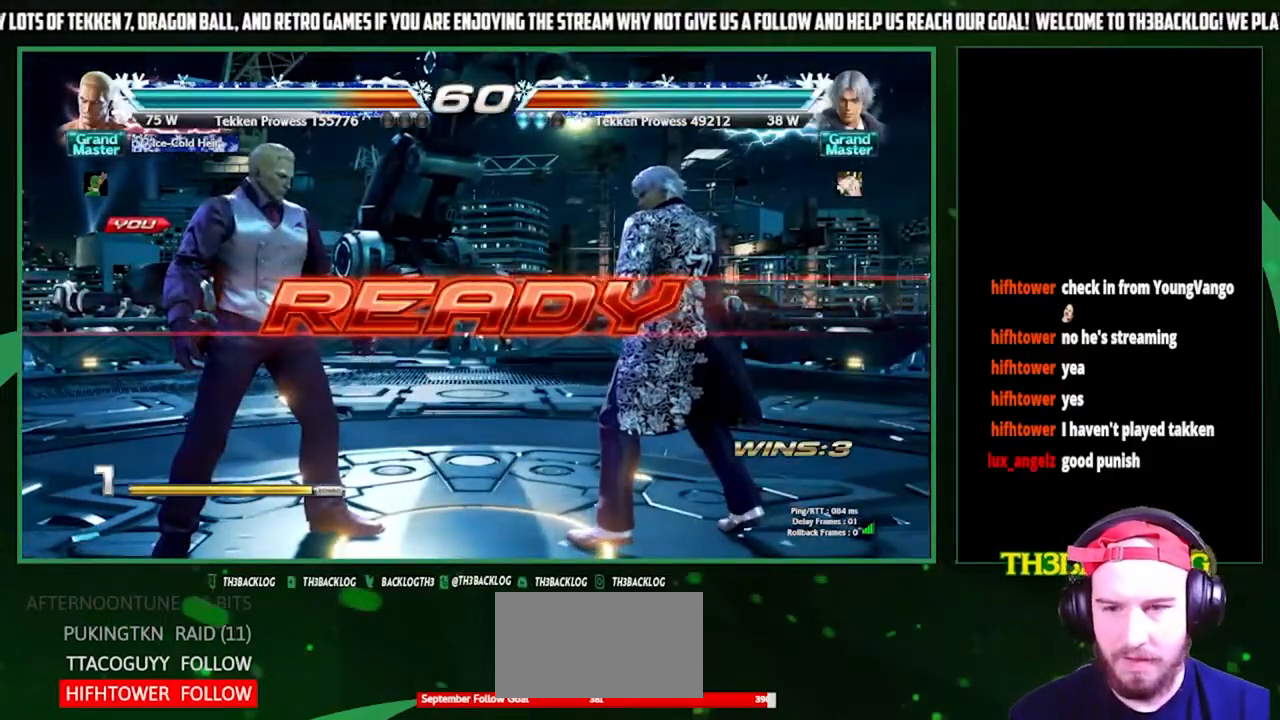
{"buttons": [], "left_stick": "center", "events": []}
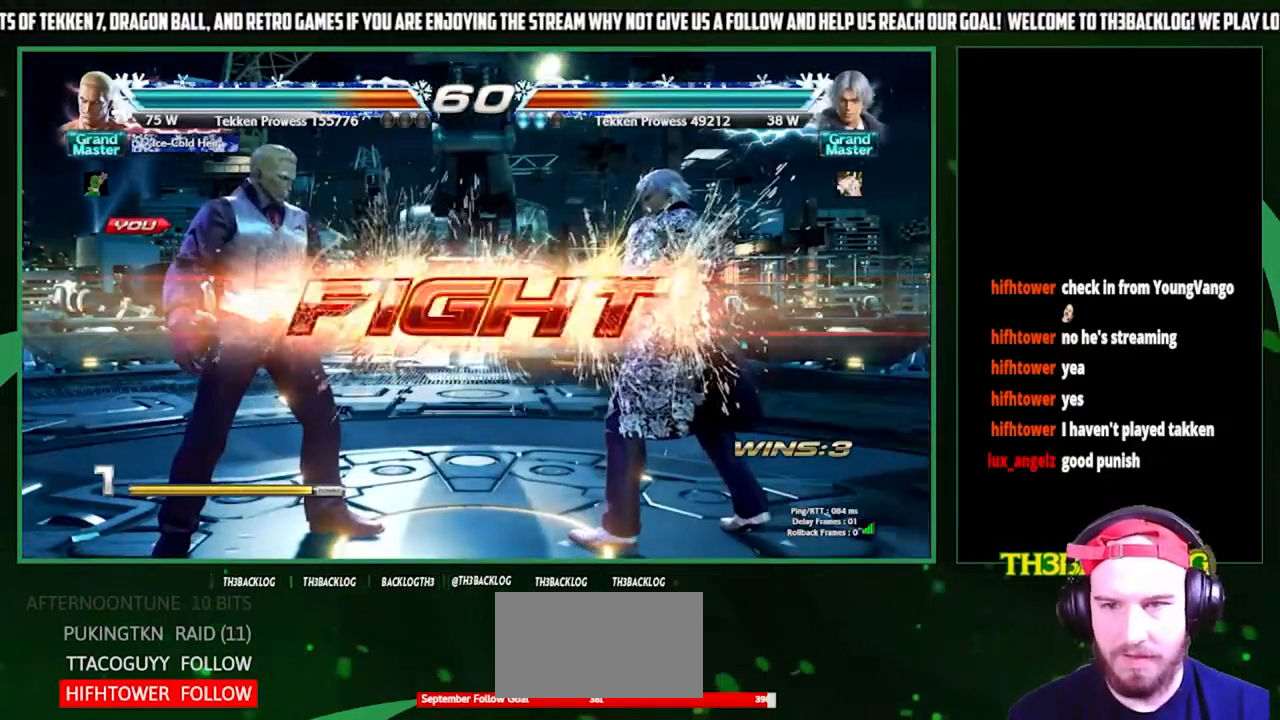
{"buttons": [], "left_stick": "left", "events": [[167, "left_stick", "left"], [267, "left_stick", "center"], [333, "left_stick", "left"]]}